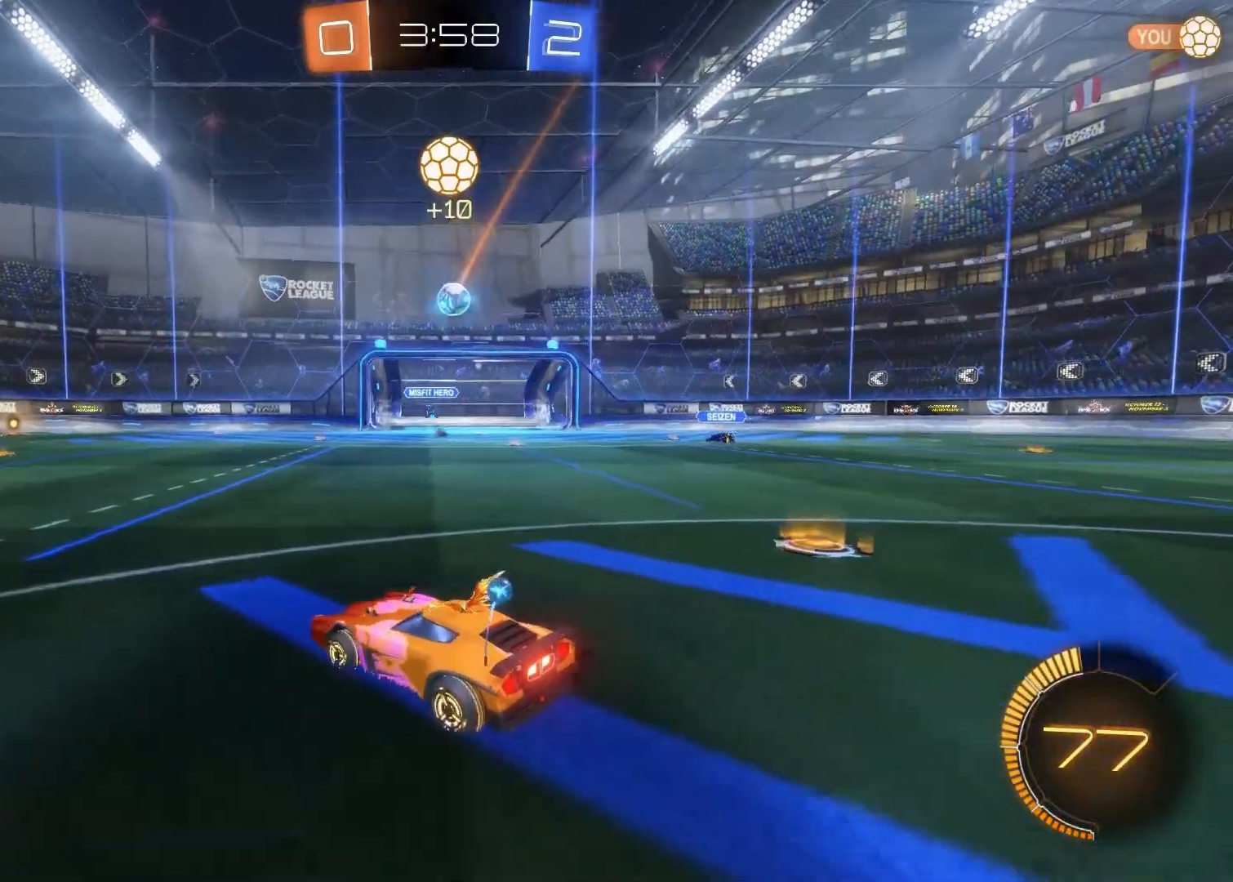
Gameplay with a controller (PlayStation layout); each line is a JSON object with the inputs held at the frame after it. "events" lists button and stick changes between this image and that frame as [ms after this image, input, new state], when the widget could be followed in between.
{"buttons": [], "left_stick": "center", "right_stick": "center", "events": []}
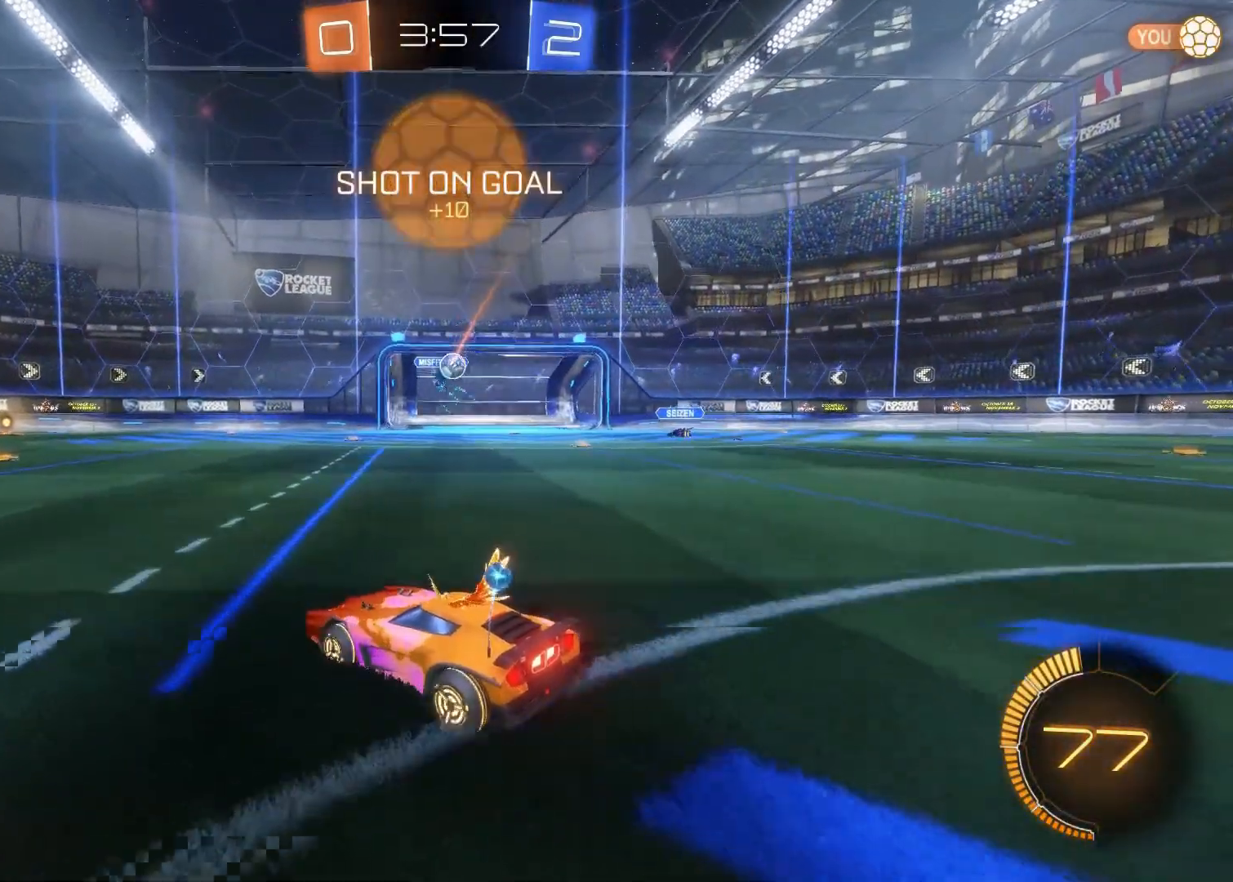
{"buttons": ["R2"], "left_stick": "right", "right_stick": "center", "events": [[100, "left_stick", "right"], [217, "R2", "down"]]}
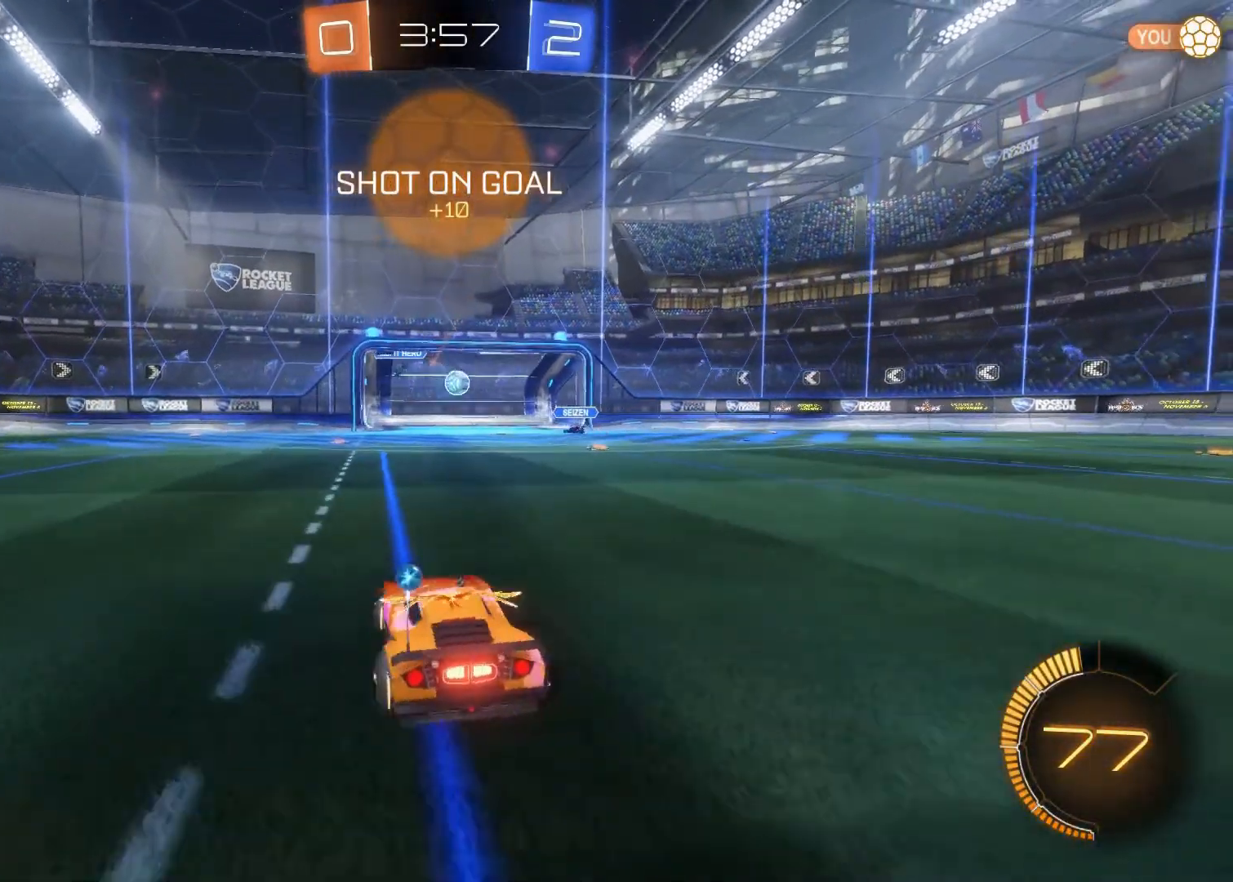
{"buttons": ["R2"], "left_stick": "center", "right_stick": "center", "events": [[100, "left_stick", "center"]]}
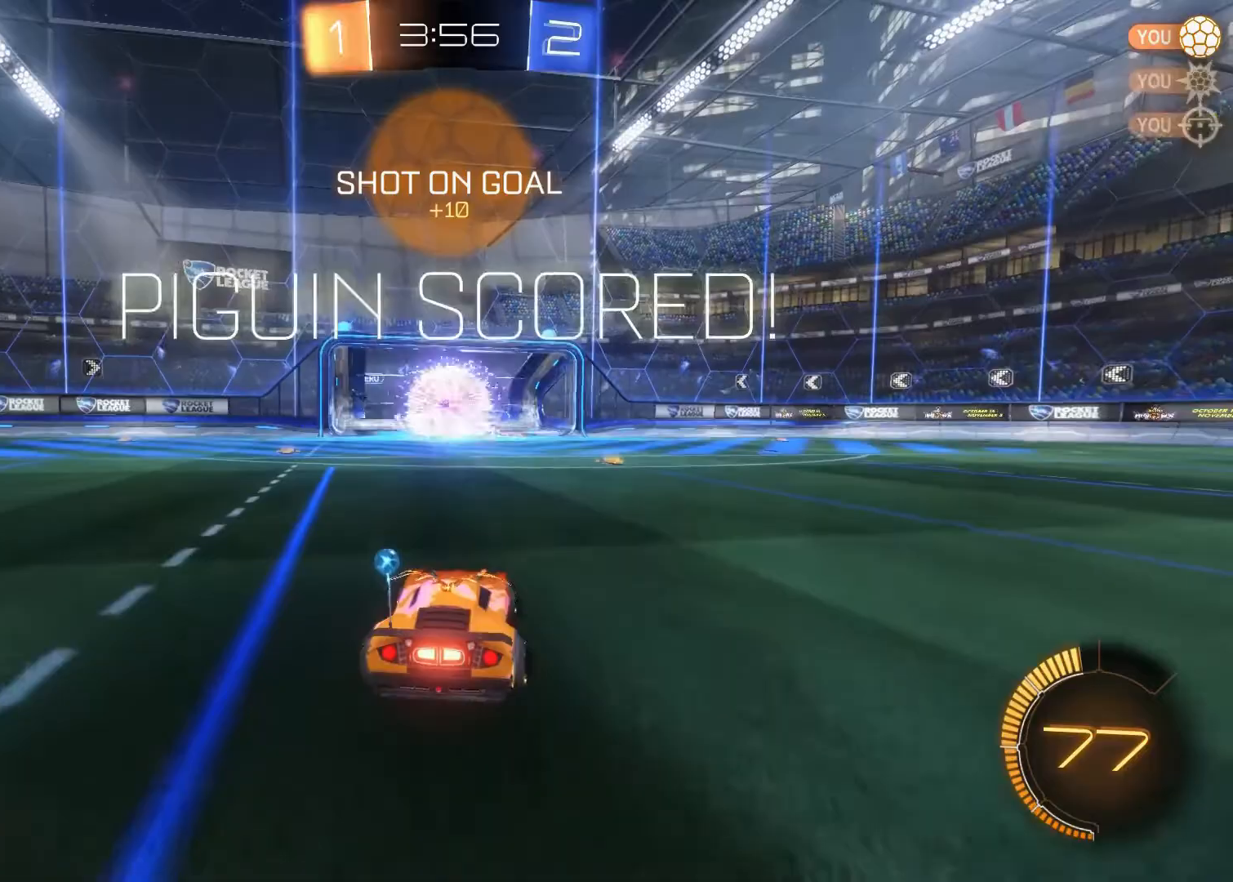
{"buttons": ["R2"], "left_stick": "center", "right_stick": "center", "events": []}
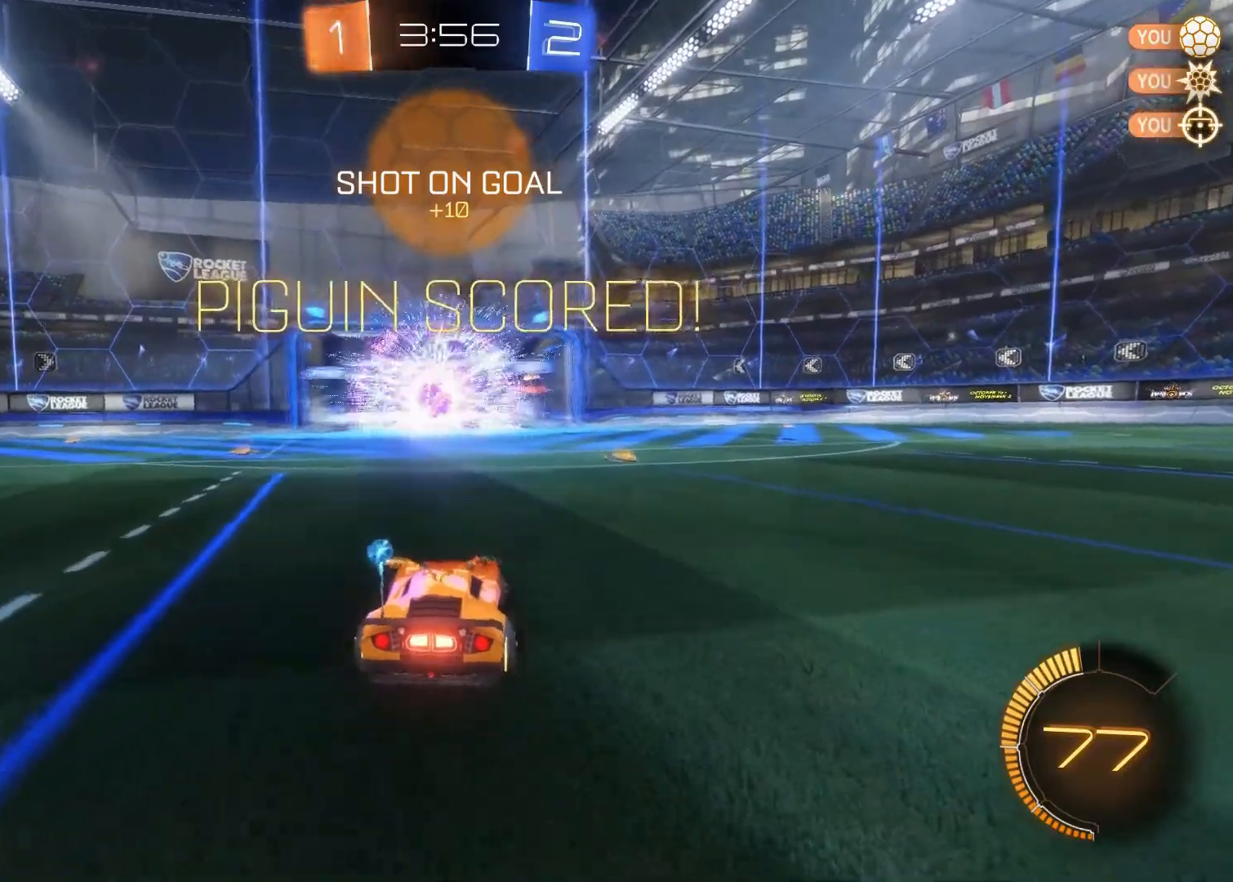
{"buttons": ["CIRCLE", "R2"], "left_stick": "left", "right_stick": "center", "events": [[200, "CIRCLE", "down"], [350, "CIRCLE", "up"], [467, "left_stick", "left"], [500, "CIRCLE", "down"]]}
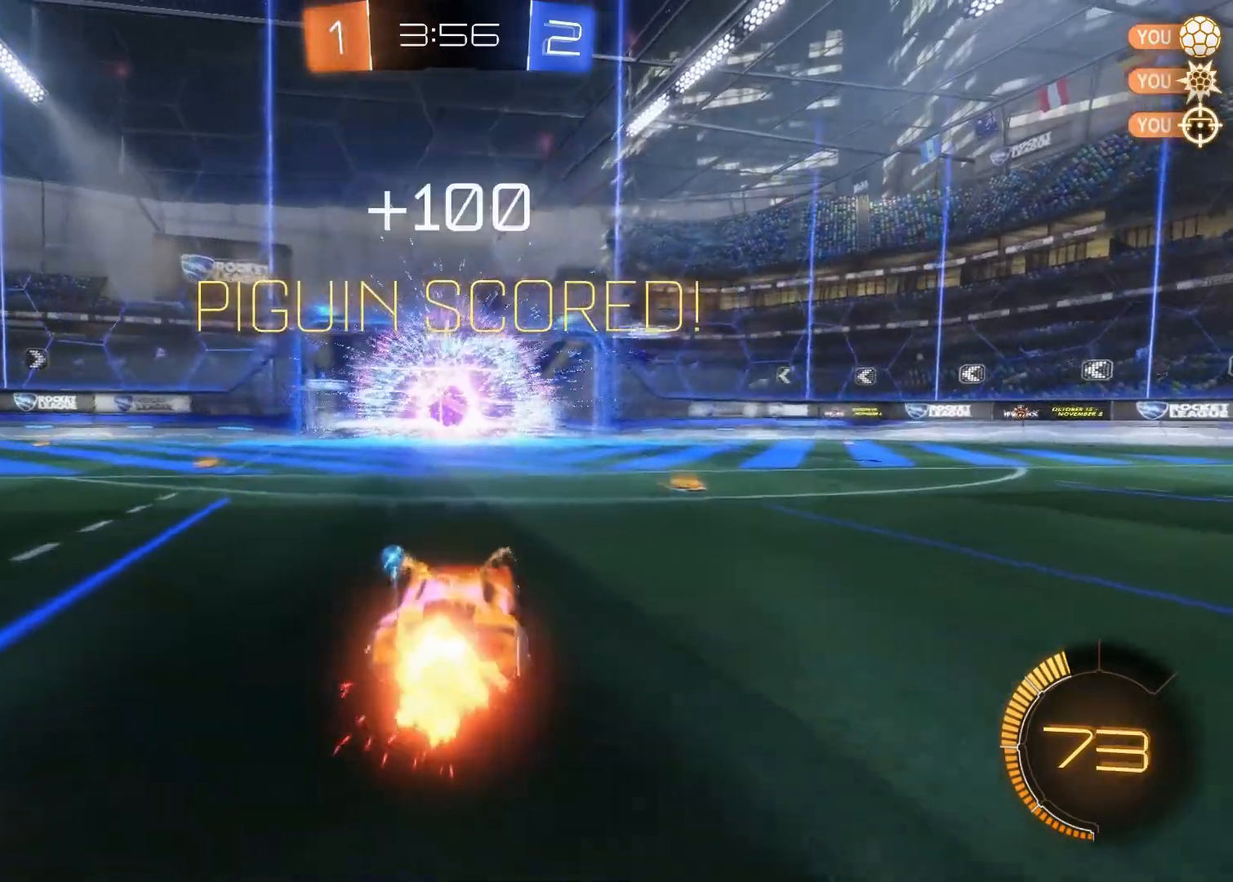
{"buttons": ["R2"], "left_stick": "center", "right_stick": "center", "events": [[50, "left_stick", "center"], [500, "CIRCLE", "up"]]}
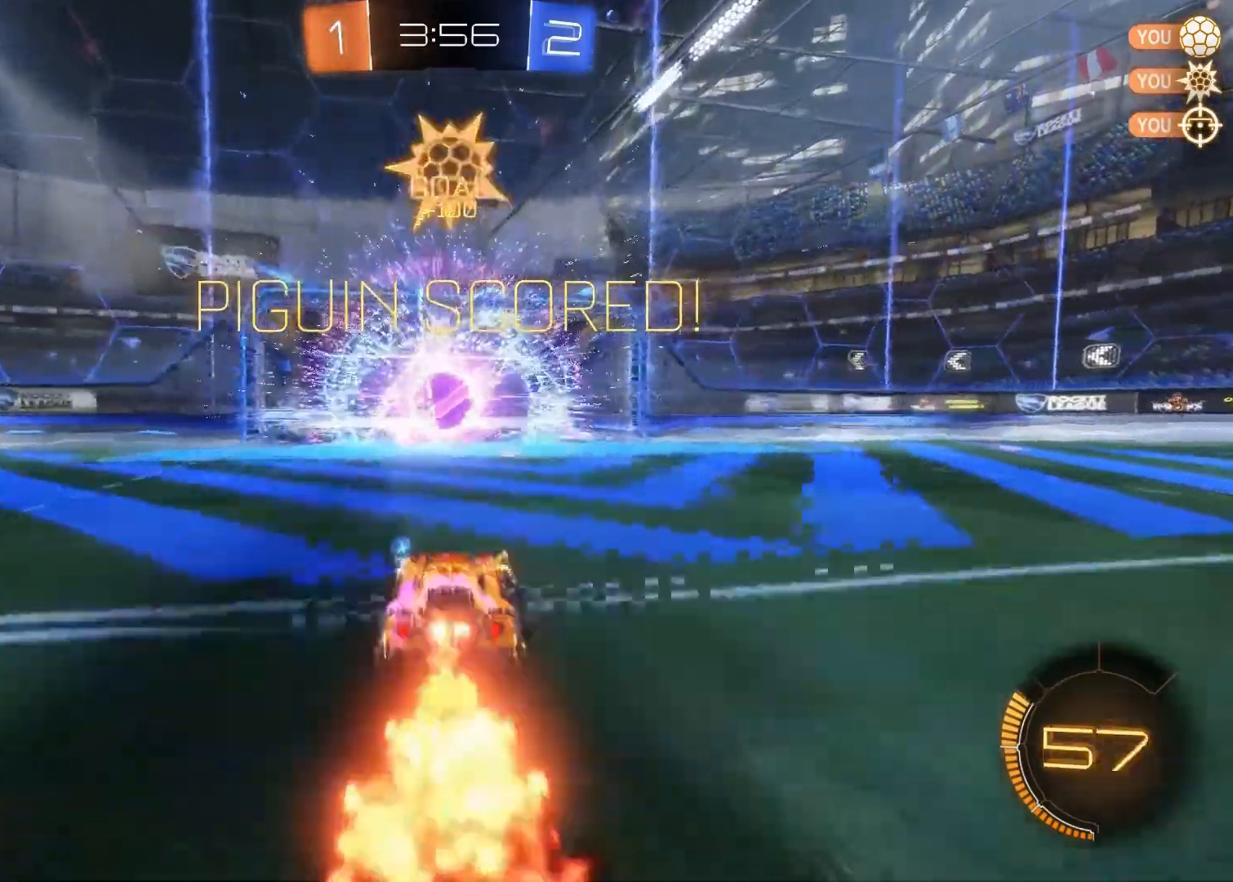
{"buttons": ["CROSS", "CIRCLE"], "left_stick": "center", "right_stick": "center", "events": [[117, "R2", "up"], [167, "CIRCLE", "down"], [167, "CROSS", "down"], [183, "left_stick", "down"], [350, "left_stick", "center"]]}
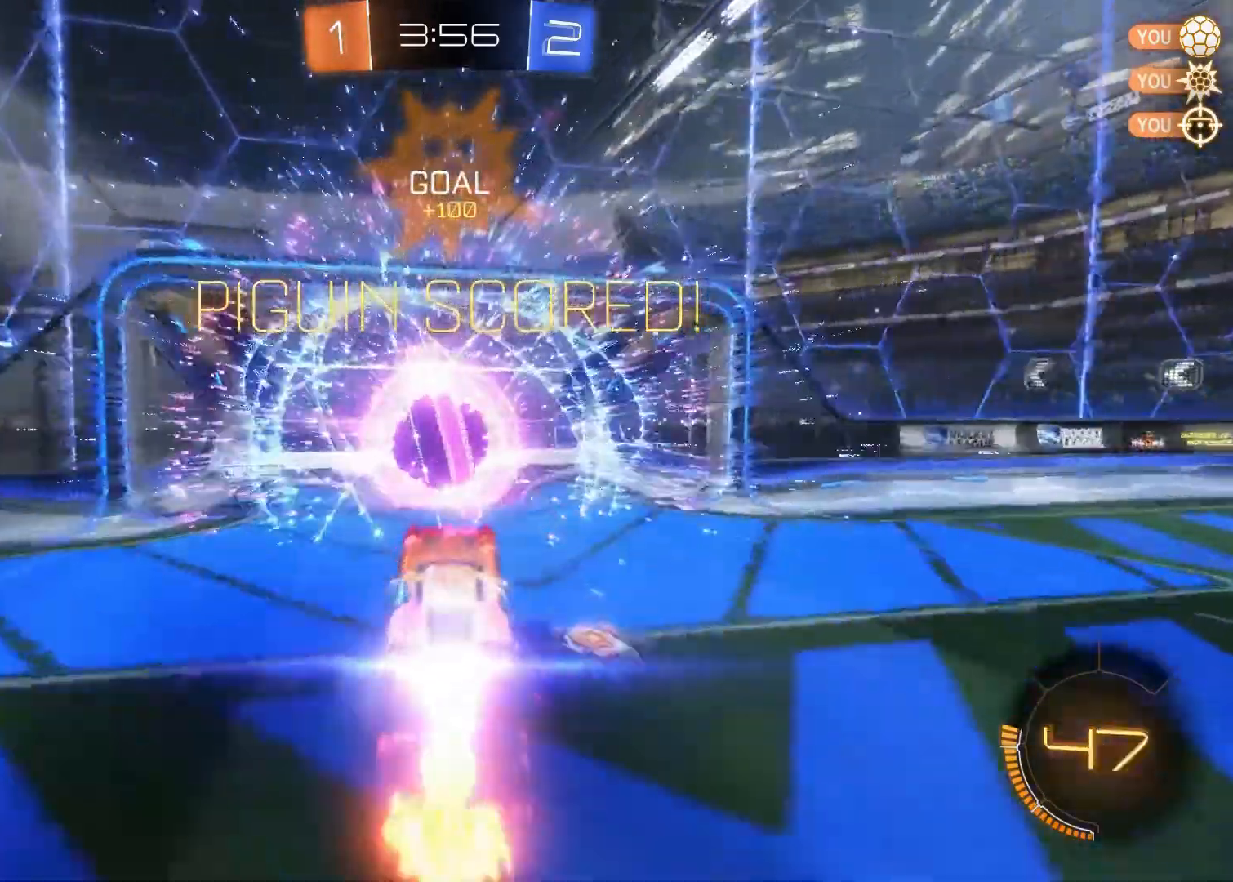
{"buttons": [], "left_stick": "center", "right_stick": "center", "events": [[100, "CIRCLE", "up"], [100, "CROSS", "up"], [133, "R2", "down"], [133, "left_stick", "up"], [167, "CROSS", "down"], [283, "CROSS", "up"], [300, "R2", "up"], [317, "left_stick", "center"]]}
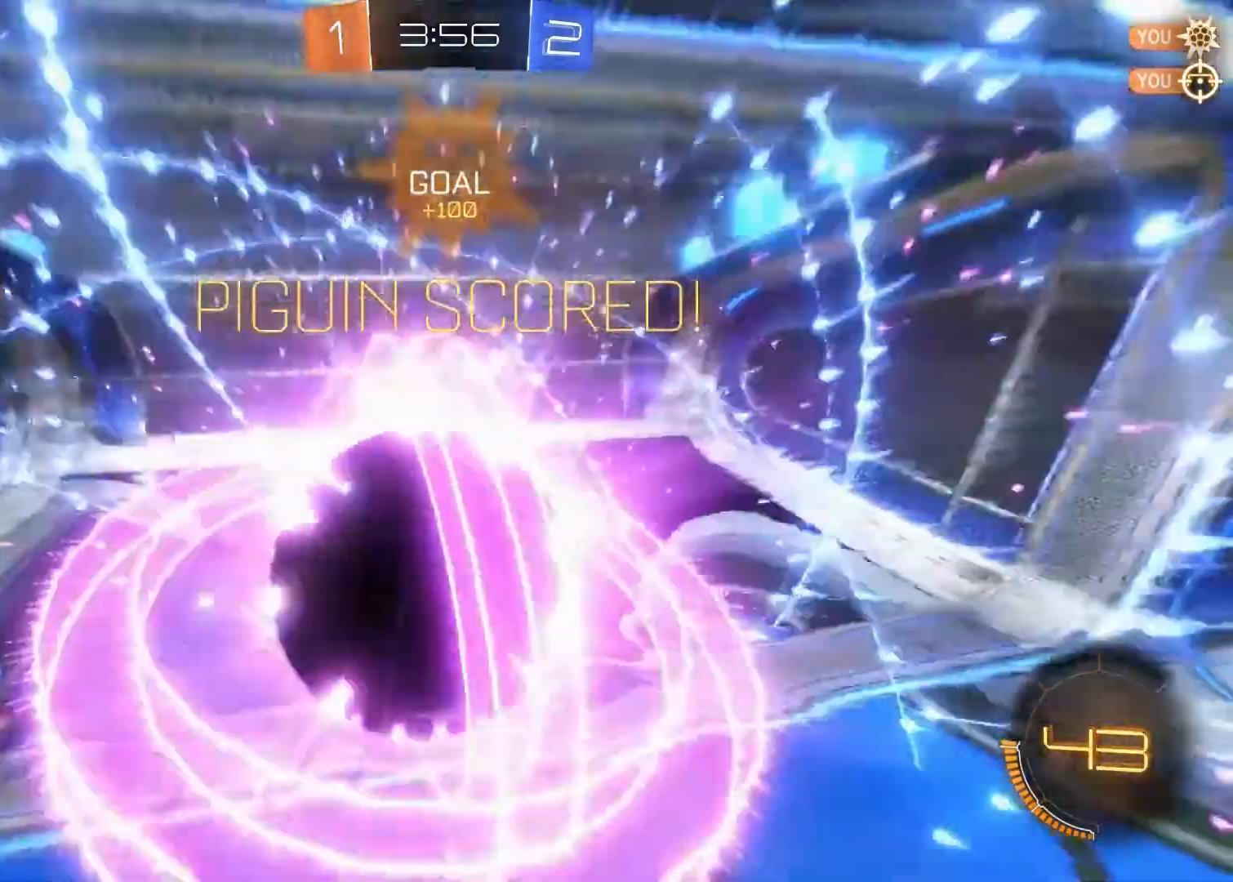
{"buttons": ["DPAD_LEFT"], "left_stick": "center", "right_stick": "center", "events": [[500, "DPAD_LEFT", "down"]]}
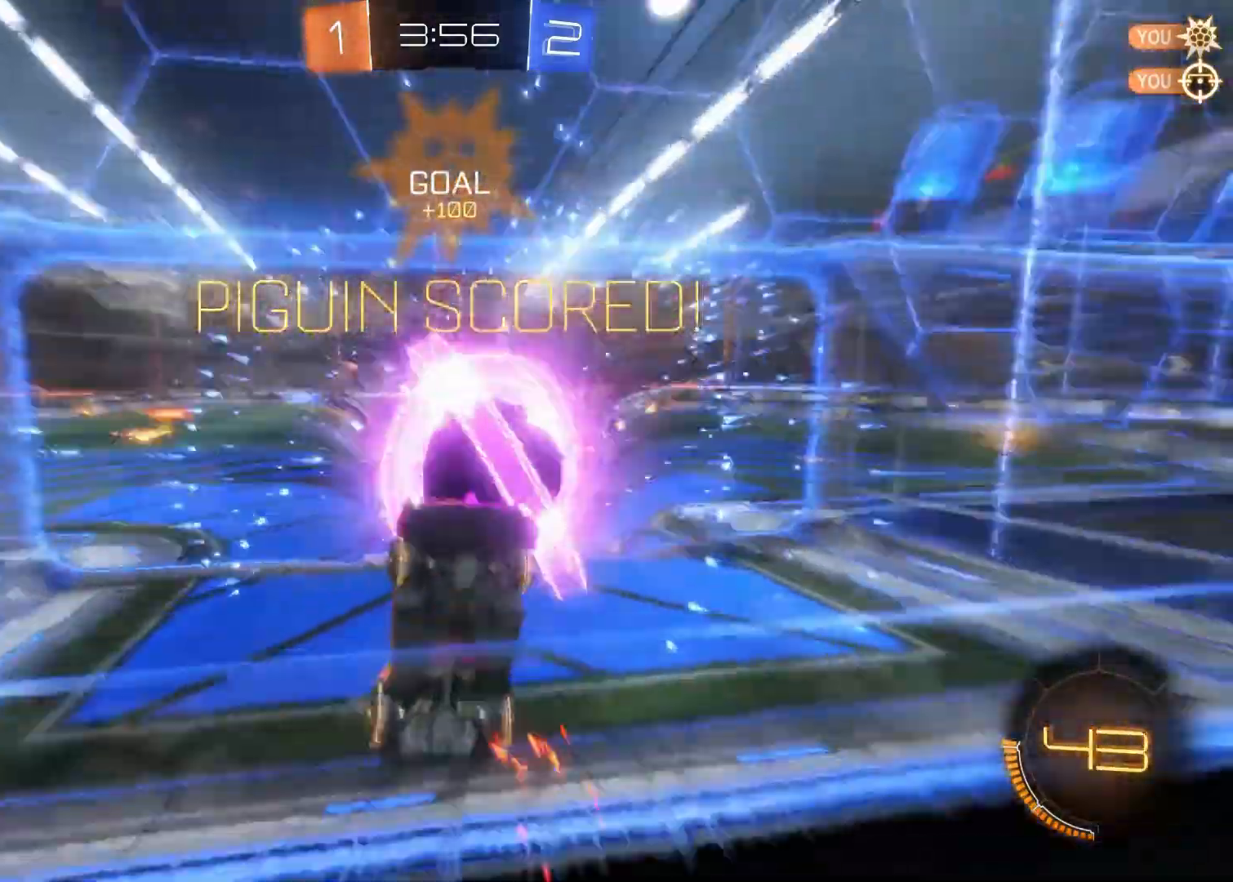
{"buttons": [], "left_stick": "center", "right_stick": "center", "events": [[100, "DPAD_LEFT", "up"]]}
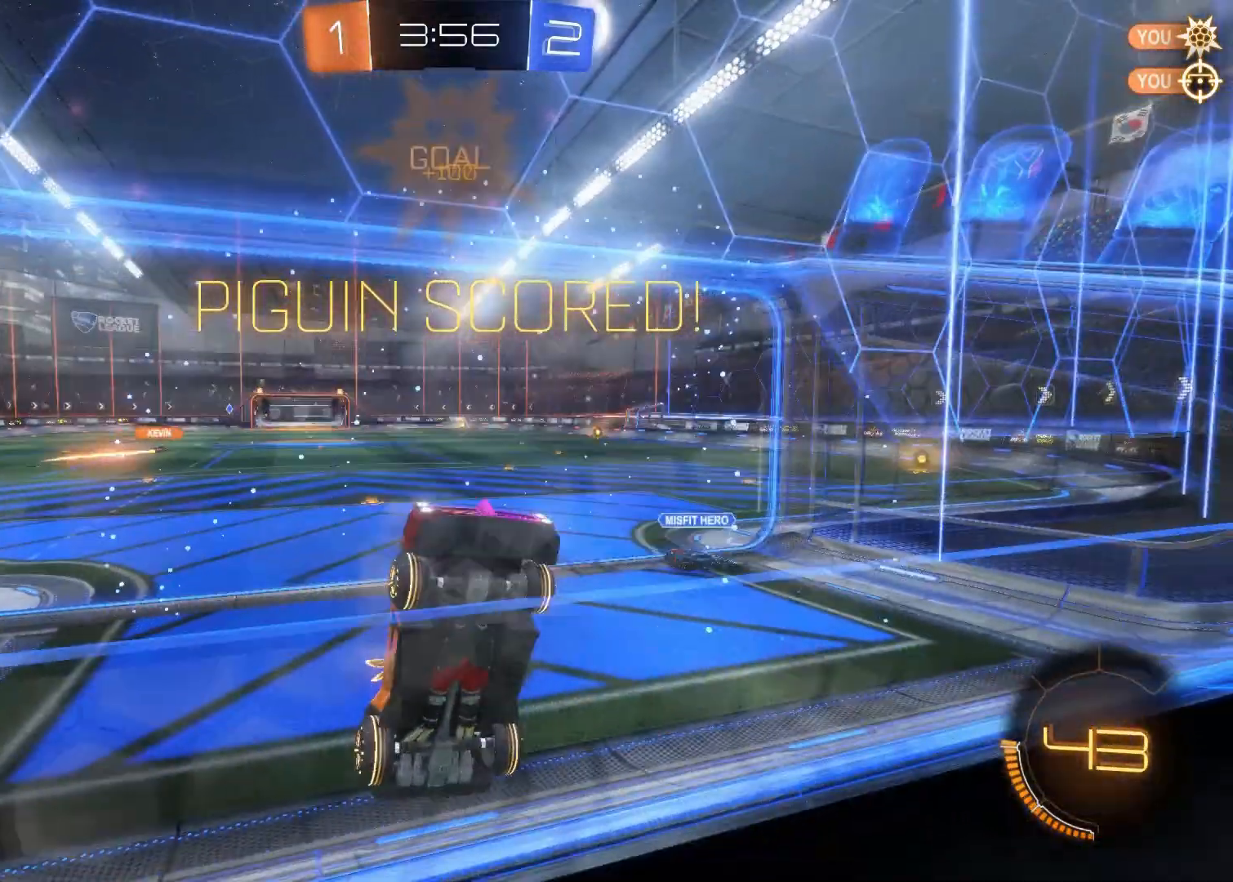
{"buttons": [], "left_stick": "center", "right_stick": "center", "events": []}
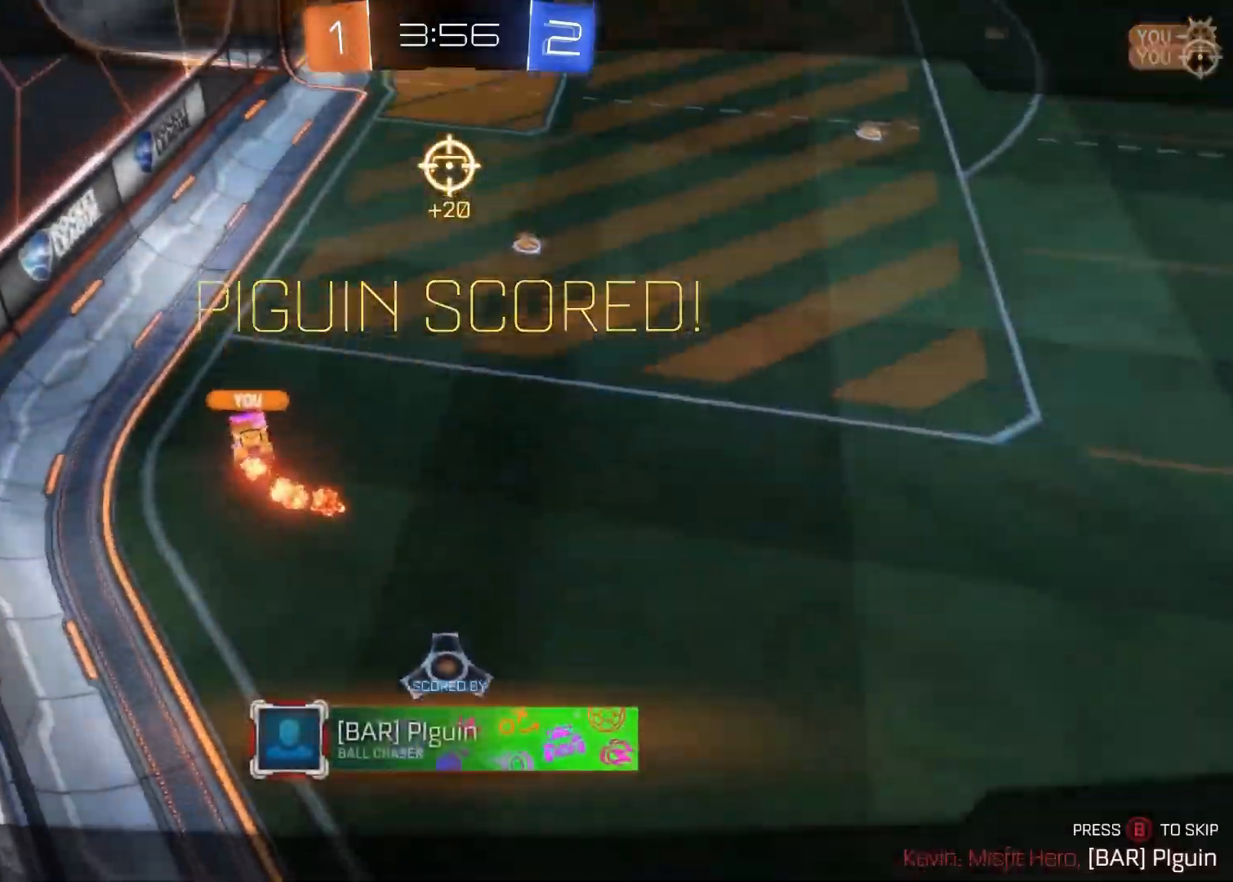
{"buttons": [], "left_stick": "center", "right_stick": "center", "events": []}
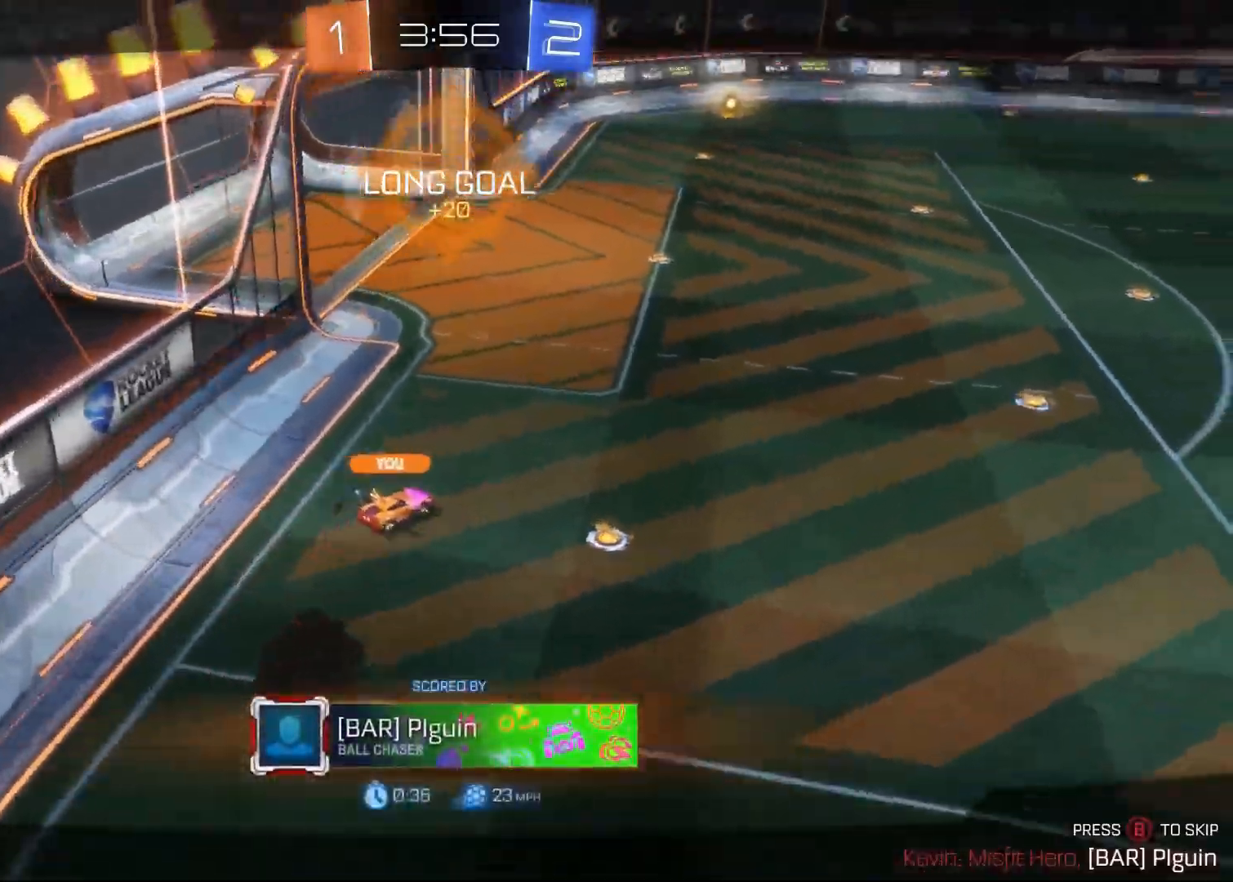
{"buttons": [], "left_stick": "center", "right_stick": "center", "events": [[267, "DPAD_RIGHT", "down"], [400, "DPAD_RIGHT", "up"]]}
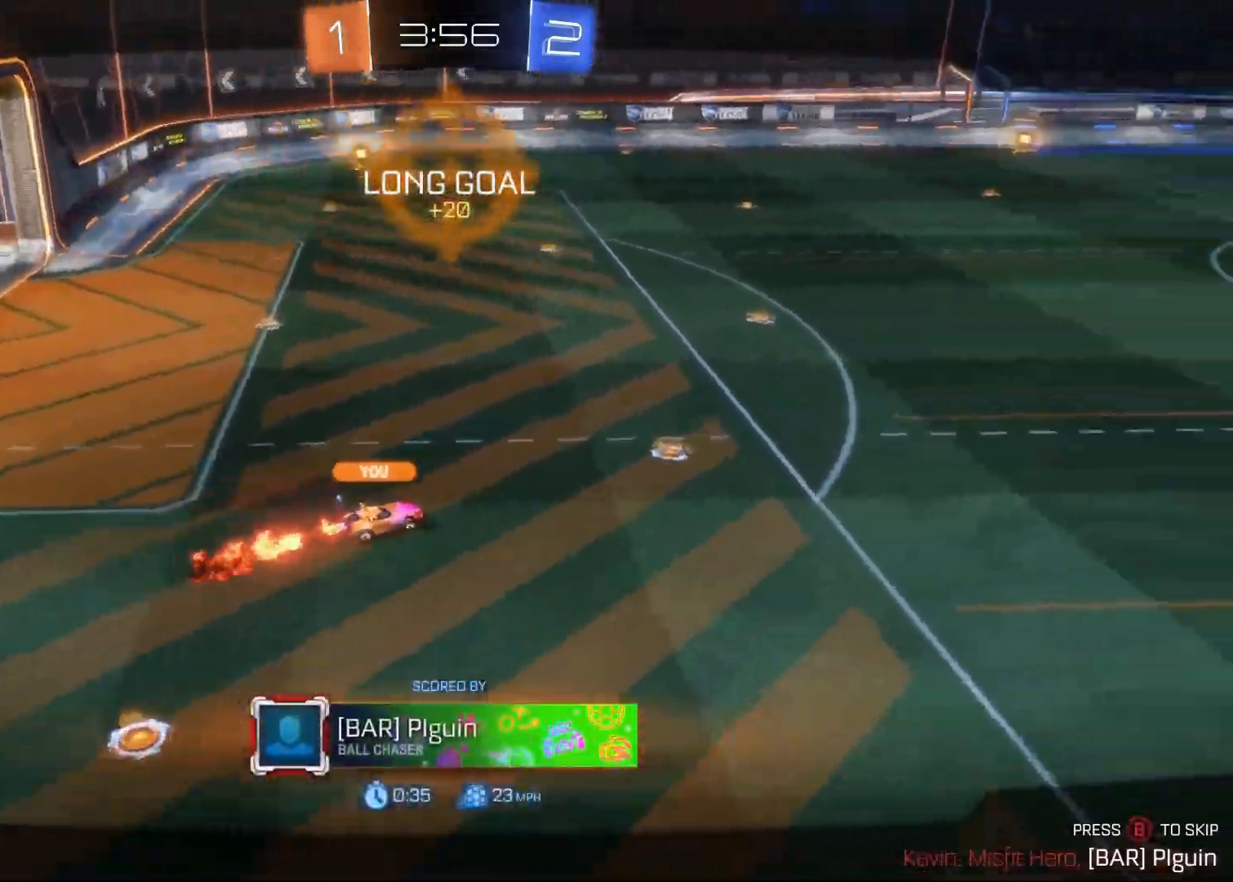
{"buttons": [], "left_stick": "center", "right_stick": "center", "events": []}
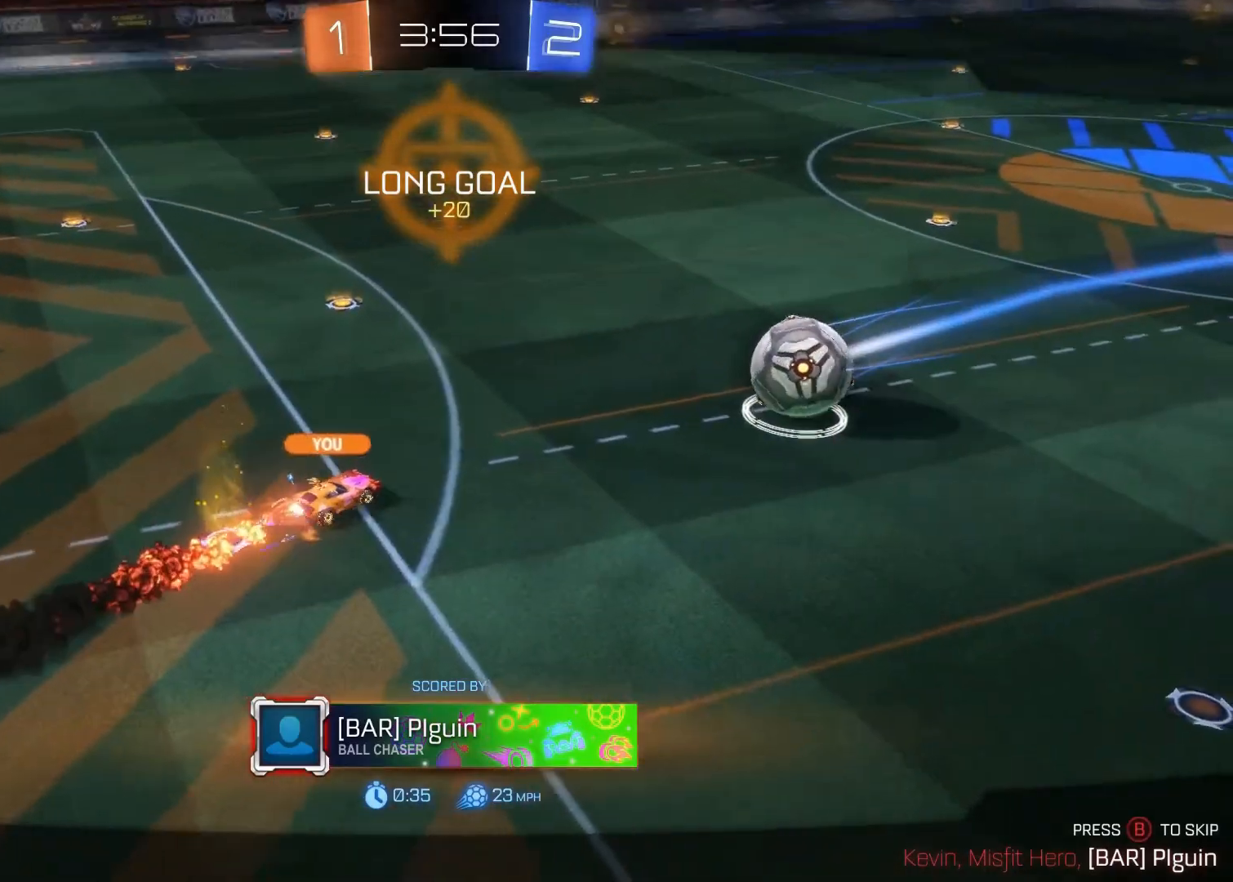
{"buttons": [], "left_stick": "center", "right_stick": "center", "events": []}
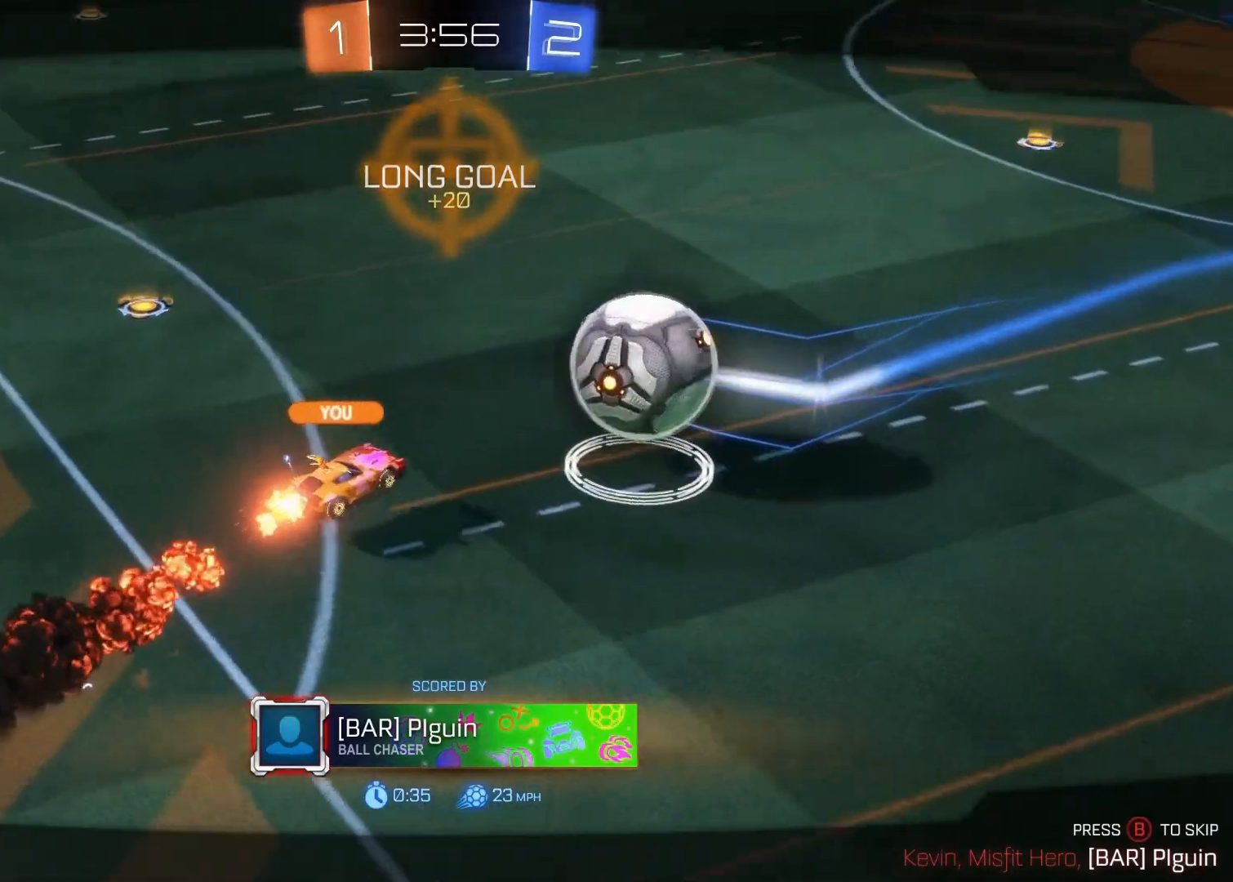
{"buttons": [], "left_stick": "center", "right_stick": "center", "events": []}
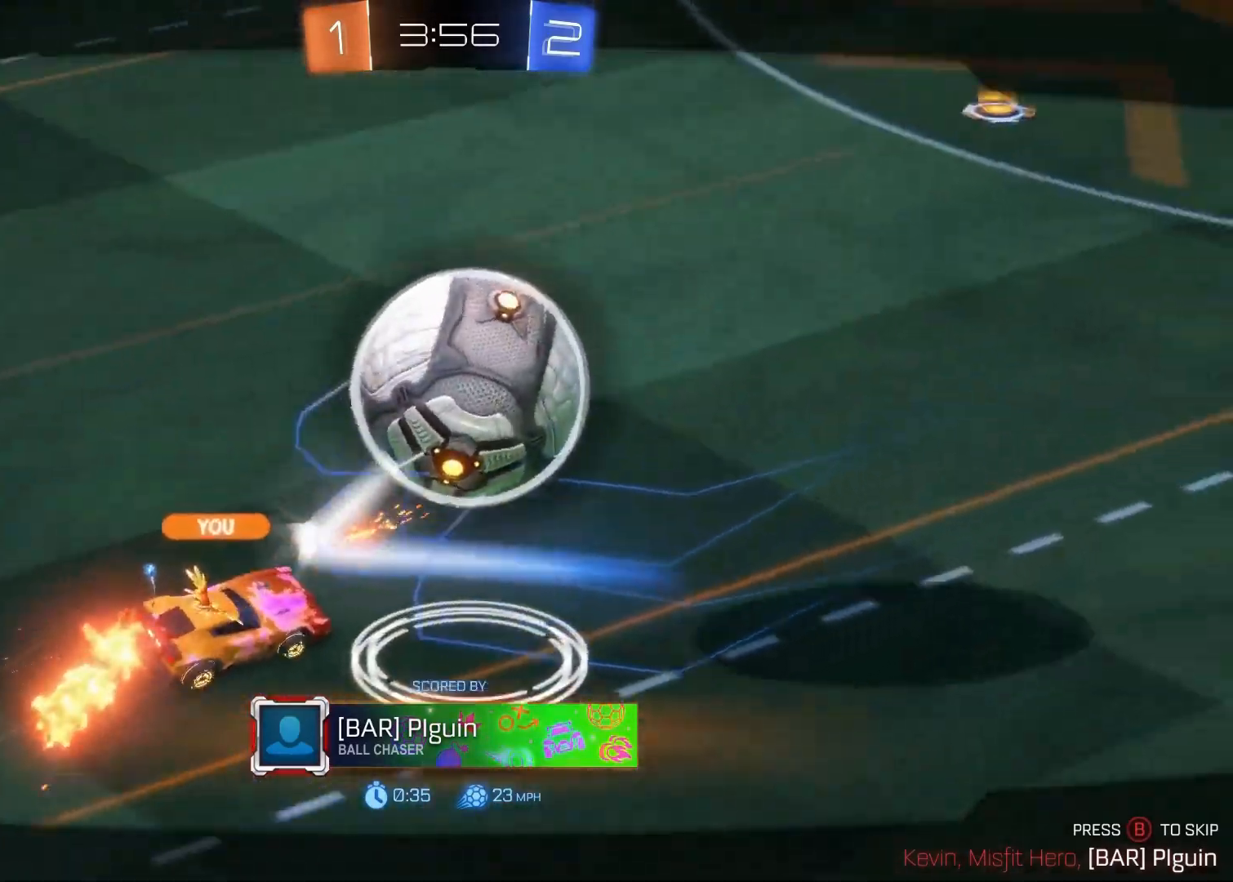
{"buttons": [], "left_stick": "center", "right_stick": "center", "events": [[367, "DPAD_LEFT", "down"], [450, "DPAD_LEFT", "up"]]}
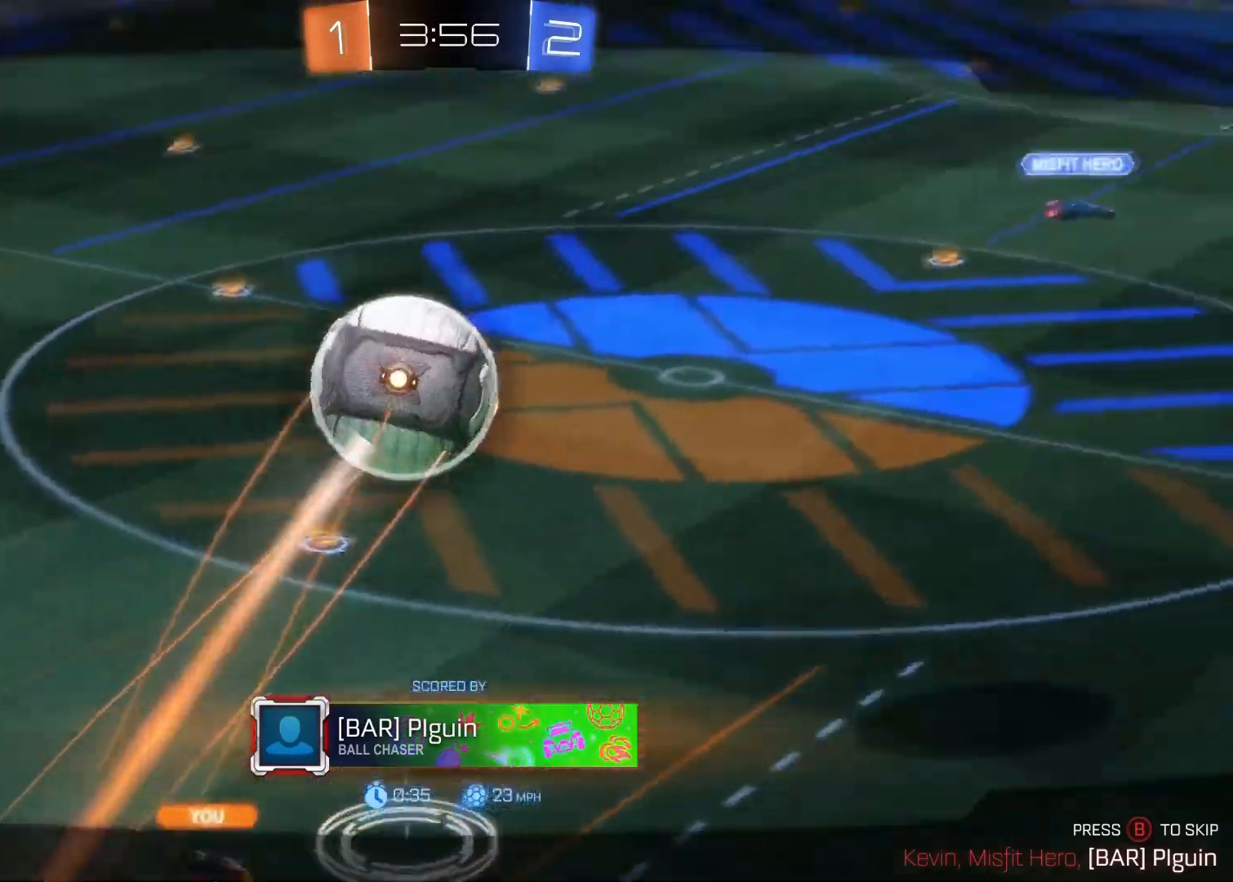
{"buttons": [], "left_stick": "center", "right_stick": "center", "events": [[33, "DPAD_RIGHT", "down"], [183, "DPAD_RIGHT", "up"]]}
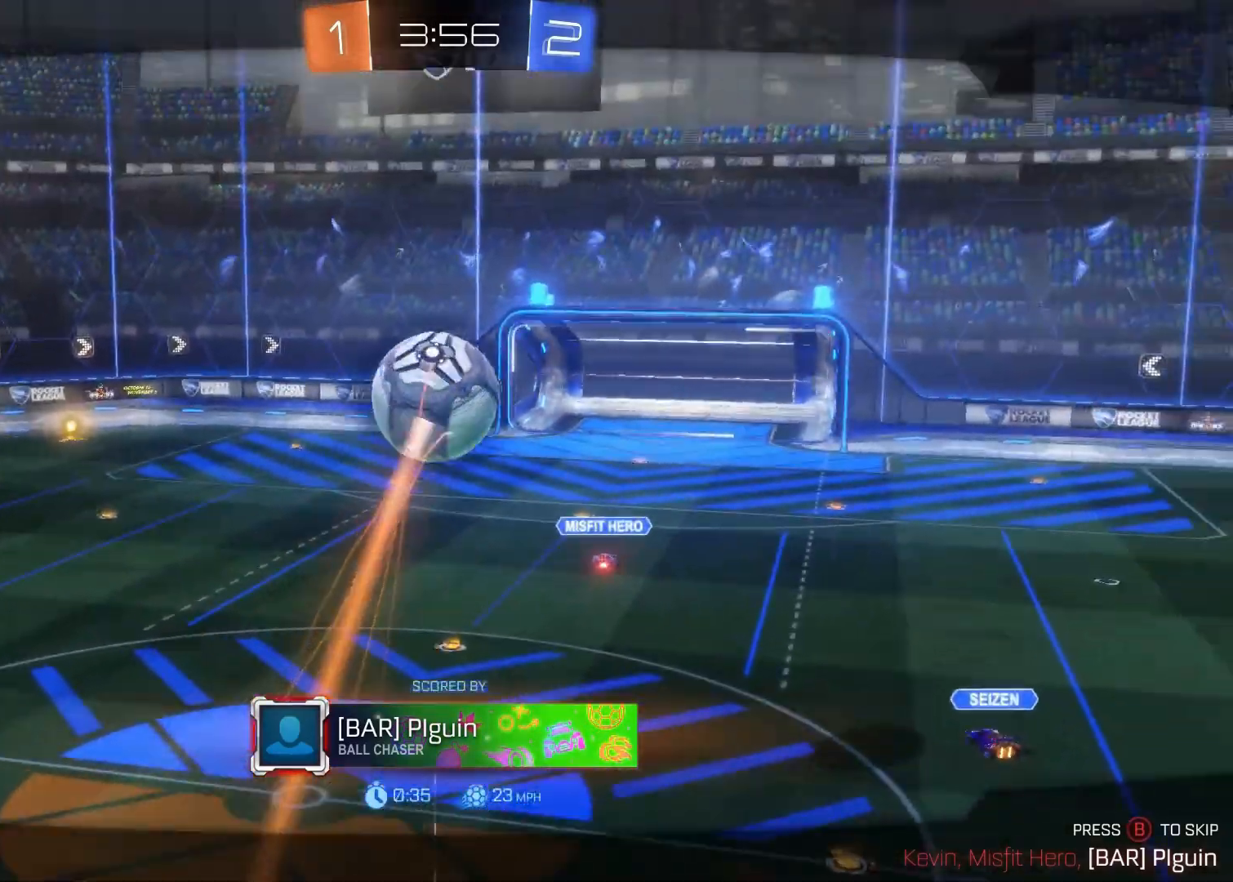
{"buttons": [], "left_stick": "center", "right_stick": "center", "events": []}
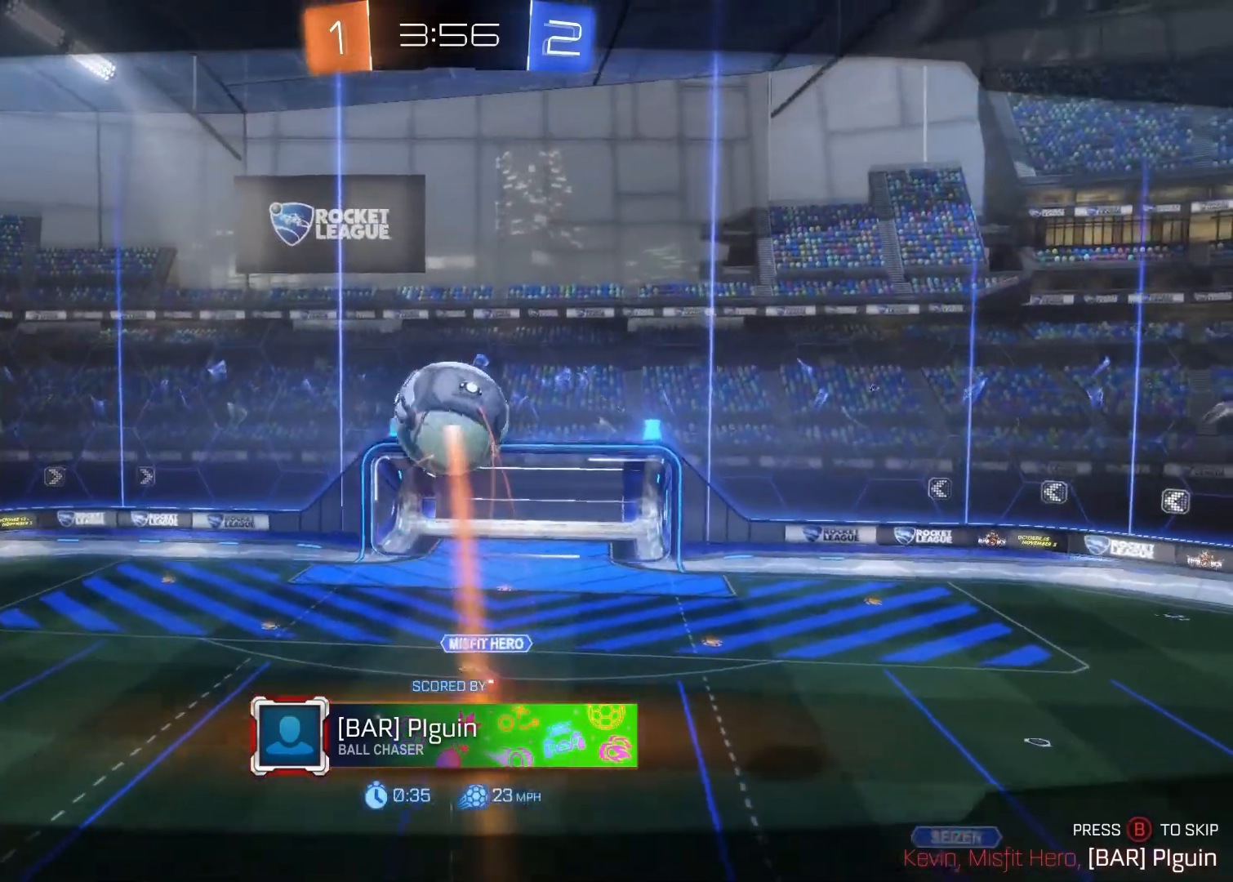
{"buttons": [], "left_stick": "center", "right_stick": "center", "events": []}
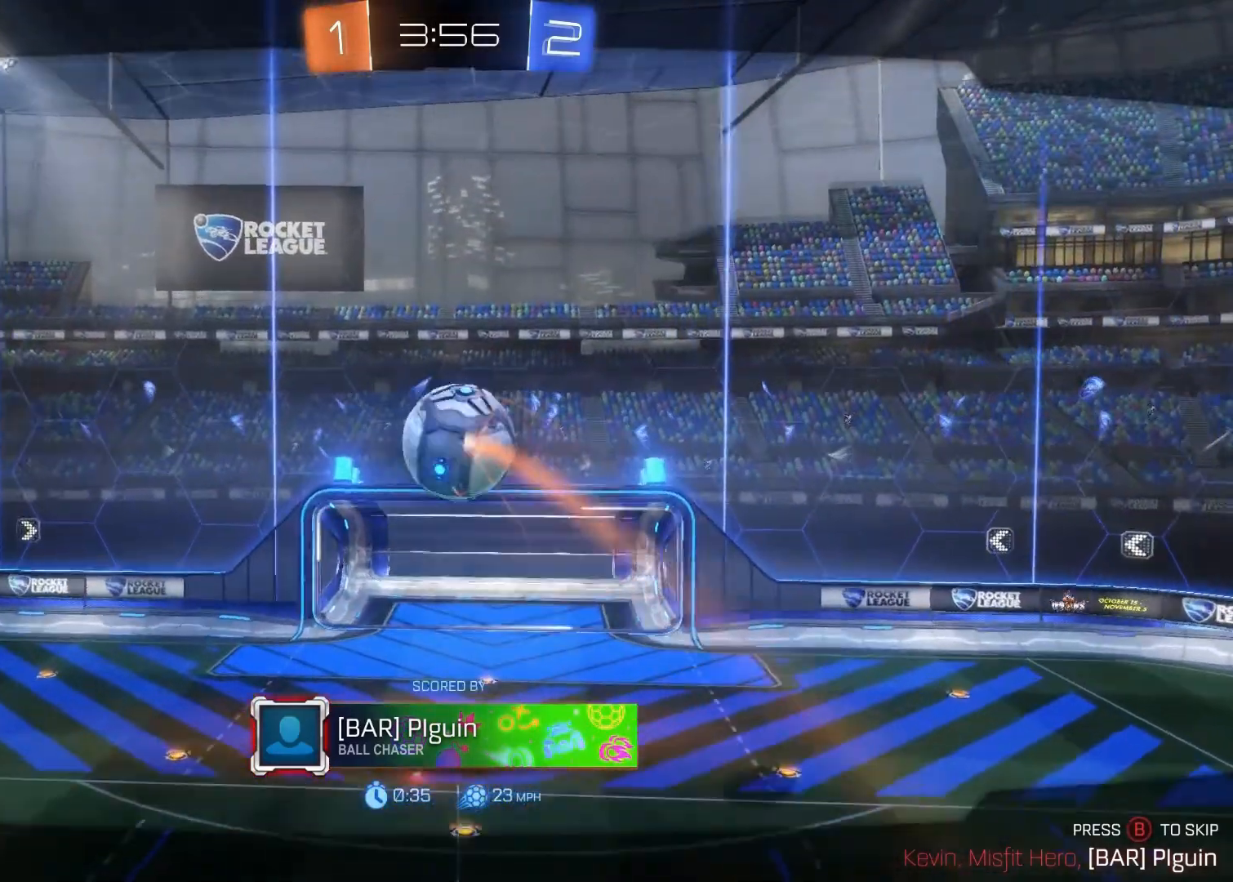
{"buttons": [], "left_stick": "center", "right_stick": "center", "events": []}
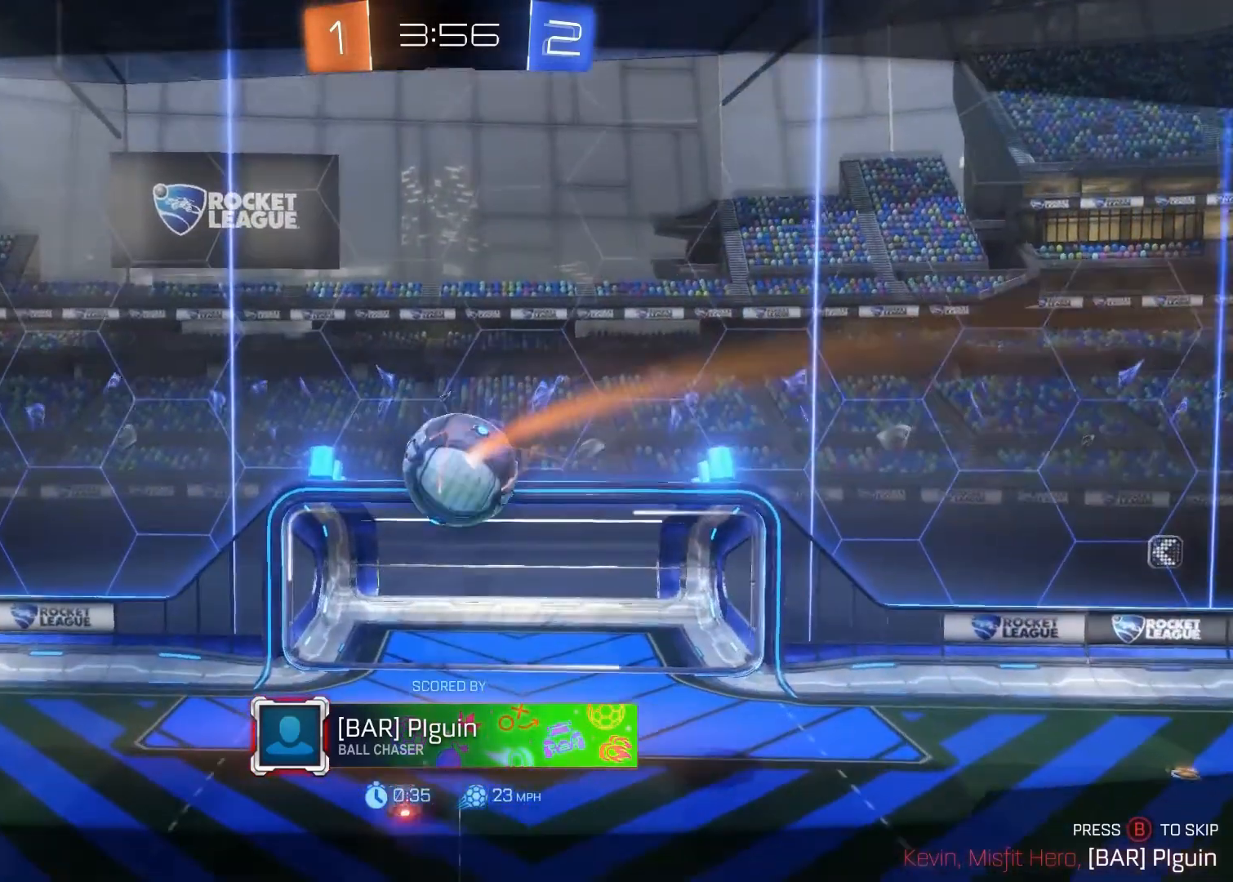
{"buttons": [], "left_stick": "center", "right_stick": "center", "events": []}
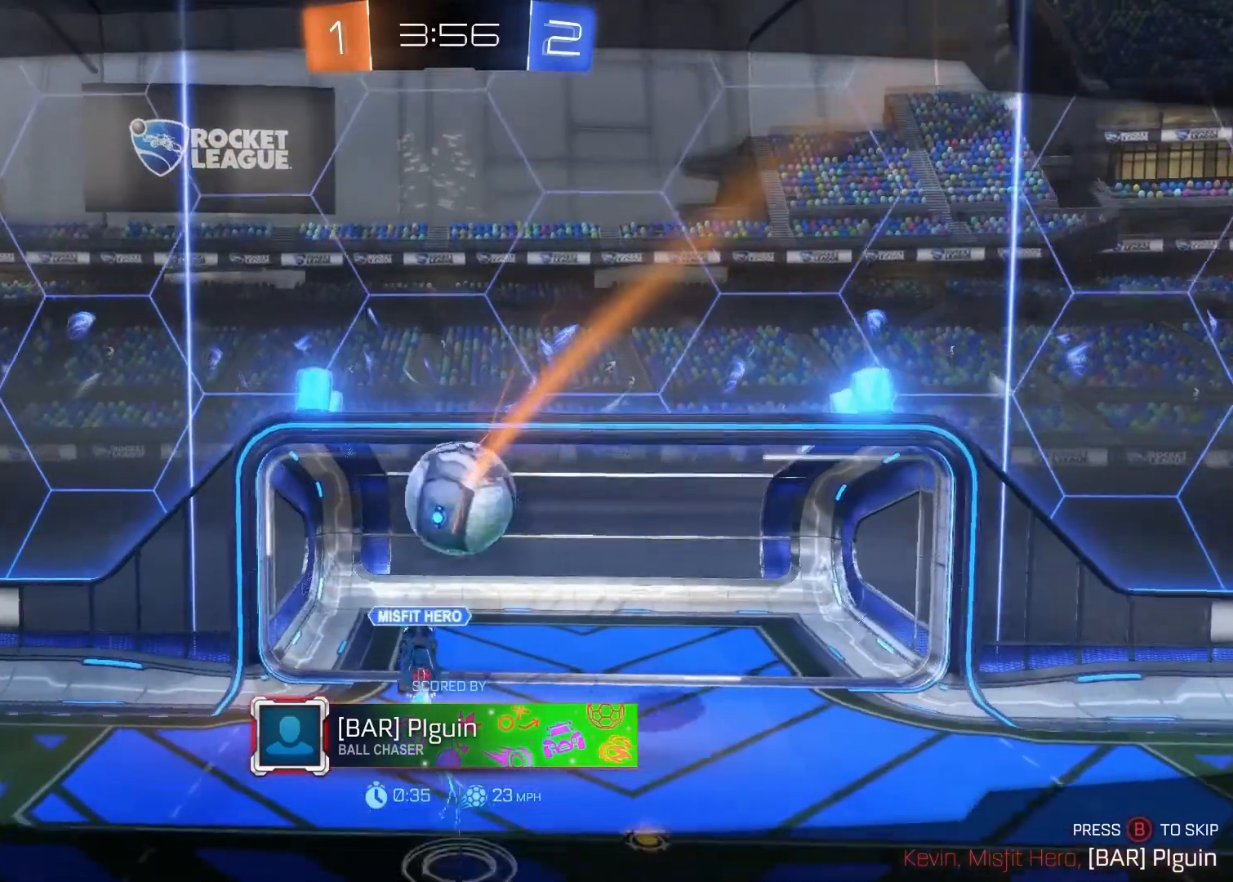
{"buttons": [], "left_stick": "center", "right_stick": "center", "events": []}
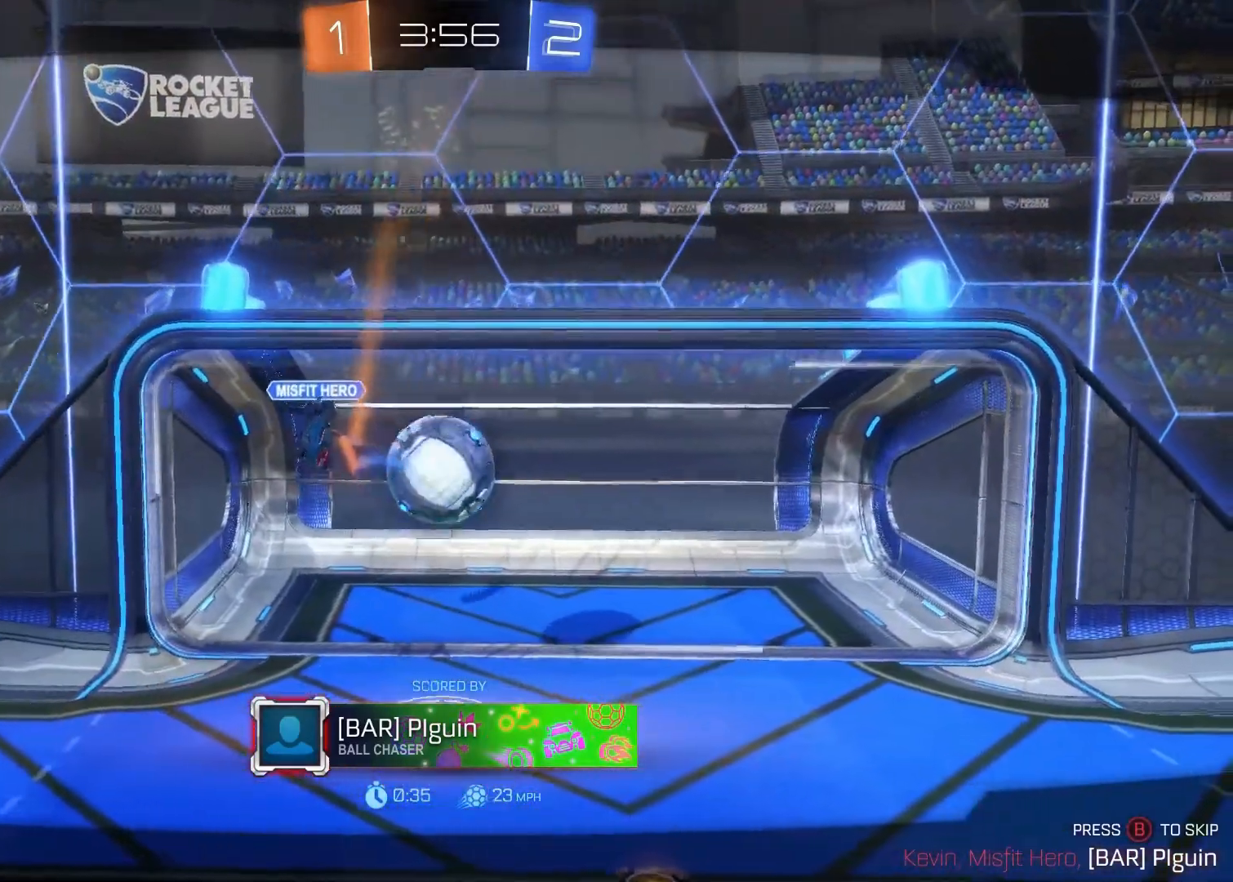
{"buttons": [], "left_stick": "center", "right_stick": "center", "events": []}
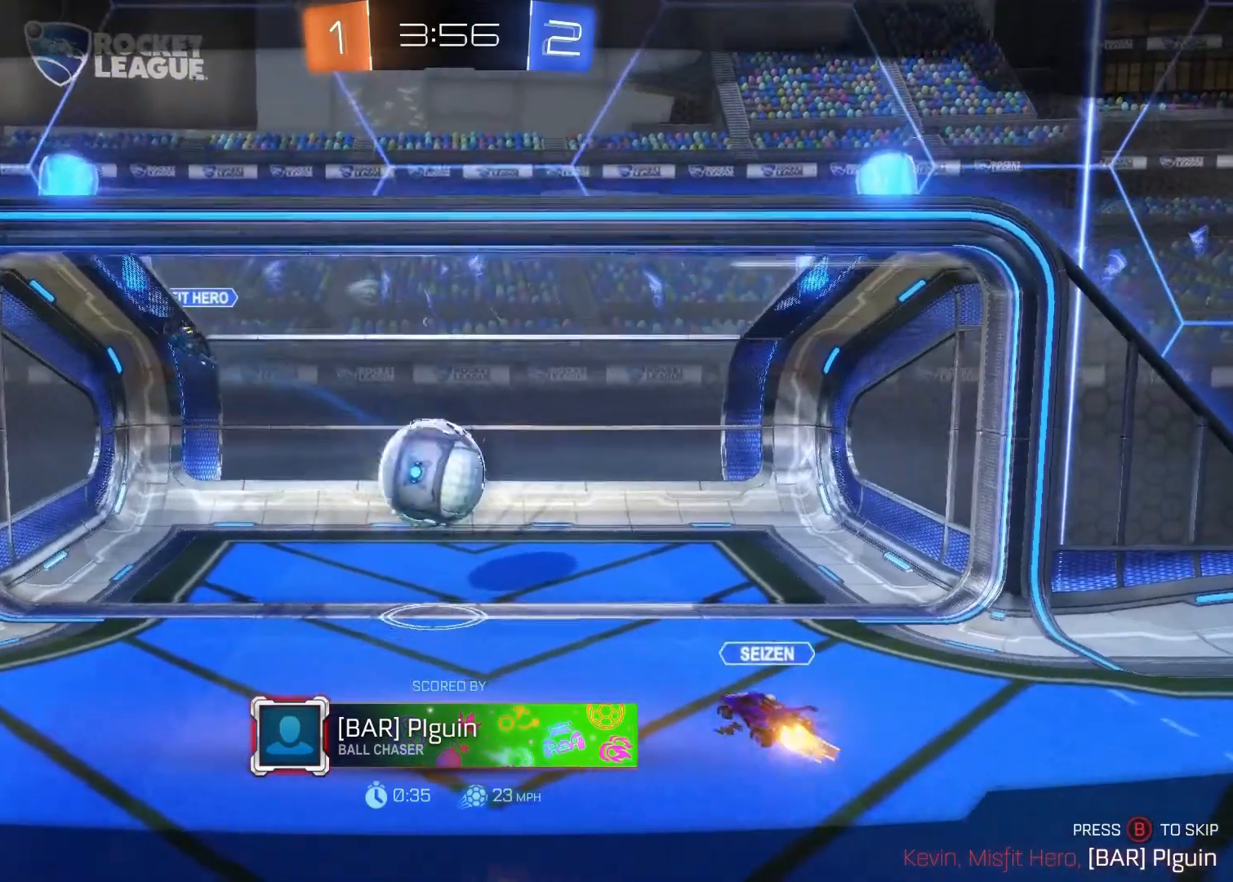
{"buttons": [], "left_stick": "center", "right_stick": "center", "events": []}
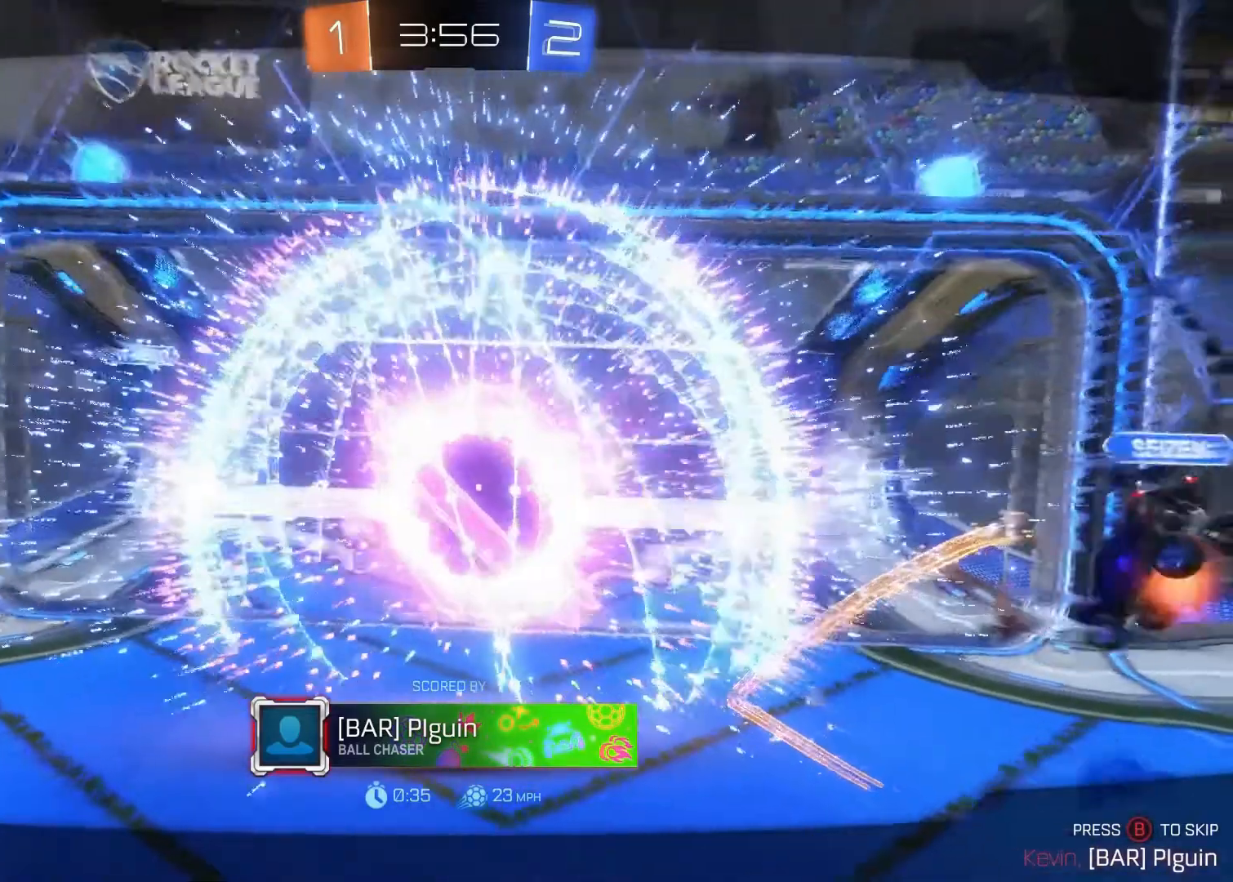
{"buttons": [], "left_stick": "center", "right_stick": "center", "events": [[117, "CIRCLE", "down"], [250, "CIRCLE", "up"]]}
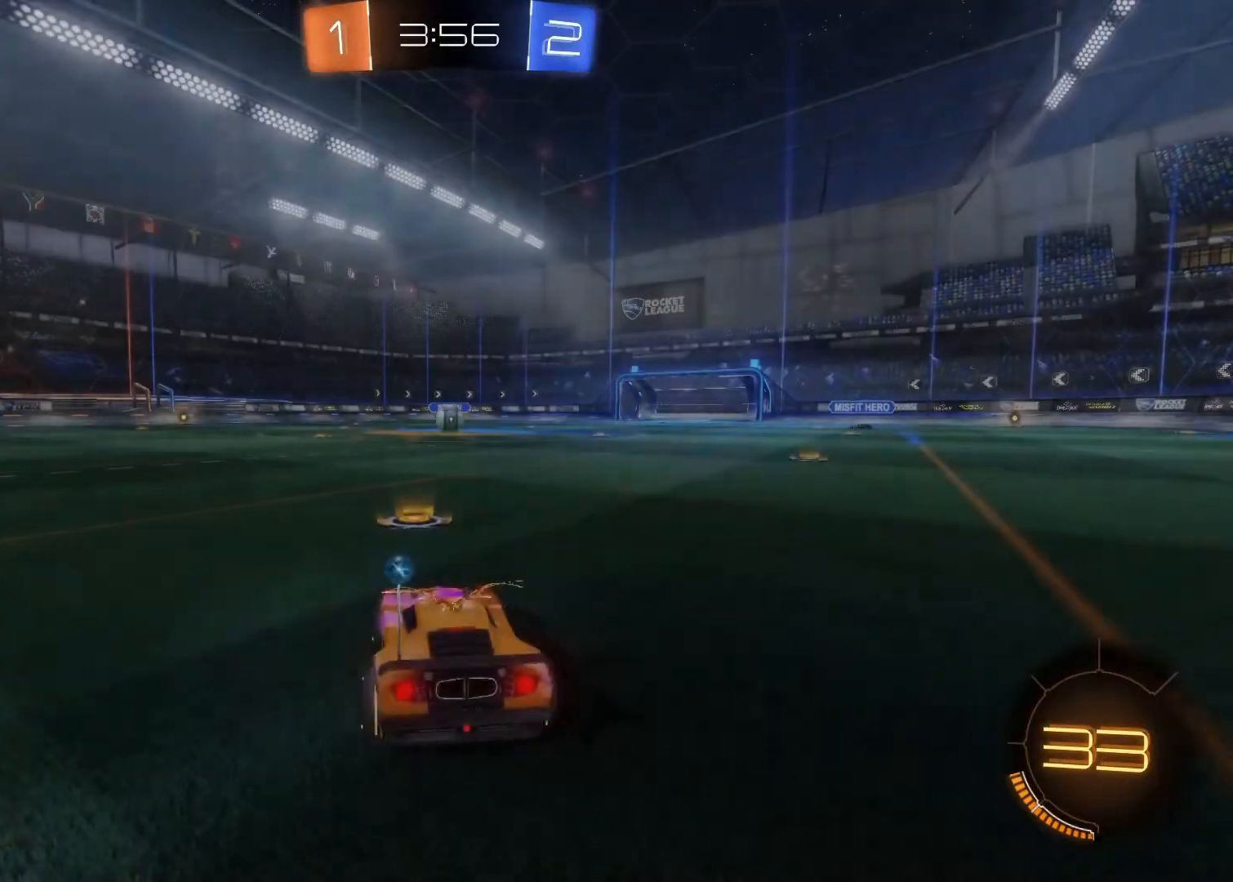
{"buttons": [], "left_stick": "center", "right_stick": "center", "events": [[217, "TRIANGLE", "down"], [333, "TRIANGLE", "up"], [400, "TRIANGLE", "down"], [500, "TRIANGLE", "up"]]}
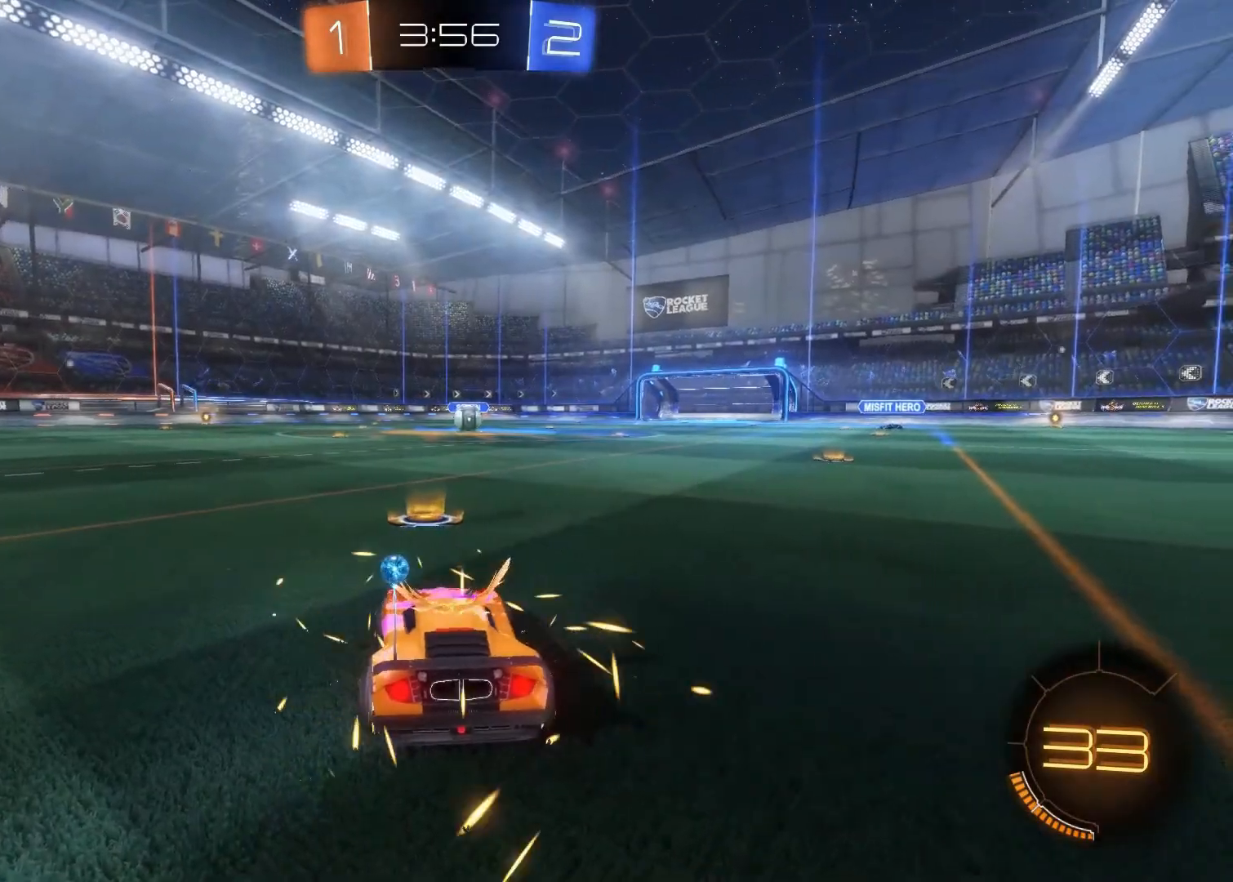
{"buttons": ["R3"], "left_stick": "center", "right_stick": "center", "events": [[433, "R3", "down"]]}